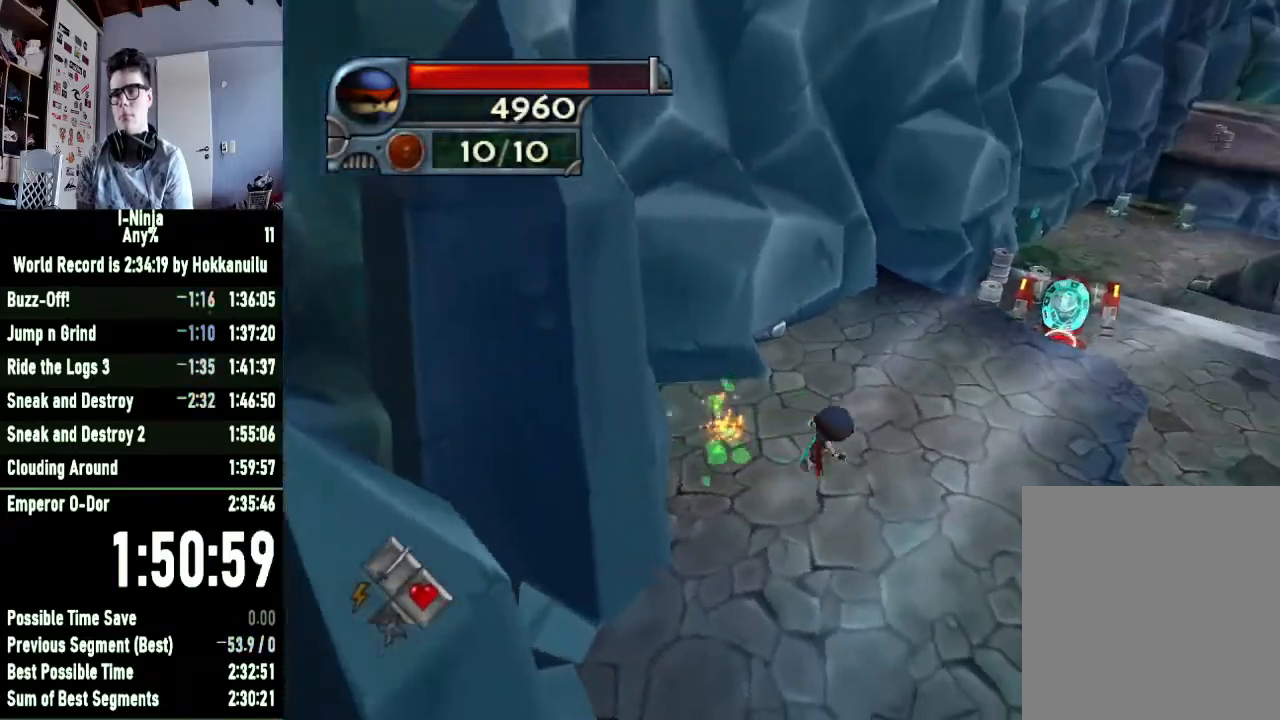
Gameplay with a controller (Xbox layout); each line is a JSON object with the inputs held at the frame after it. "button_events" lists button changes between this image and that frame as [ms after this image, input, new state], when the widget could be followed in between (sticks are given only as held states). This document gives stick clicks only as held states, not as events.
{"buttons": [], "left_stick": "right", "right_stick": "left", "button_events": []}
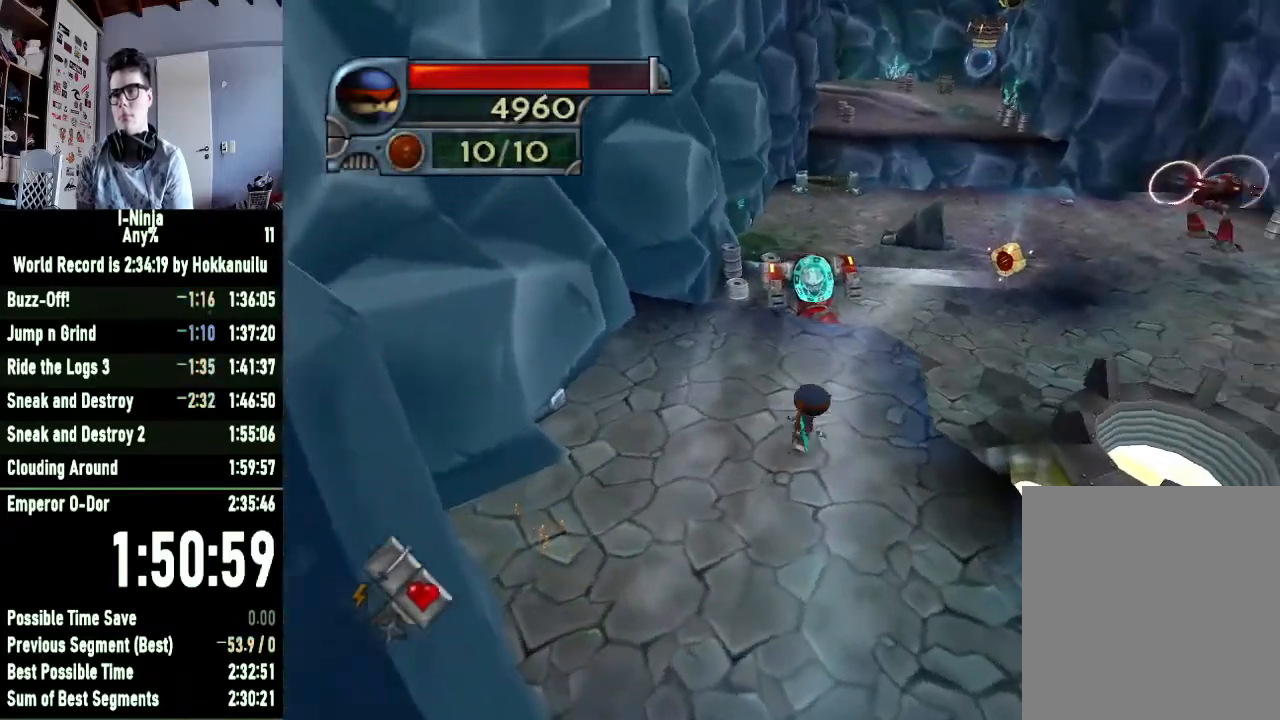
{"buttons": [], "left_stick": "right", "right_stick": "center", "button_events": []}
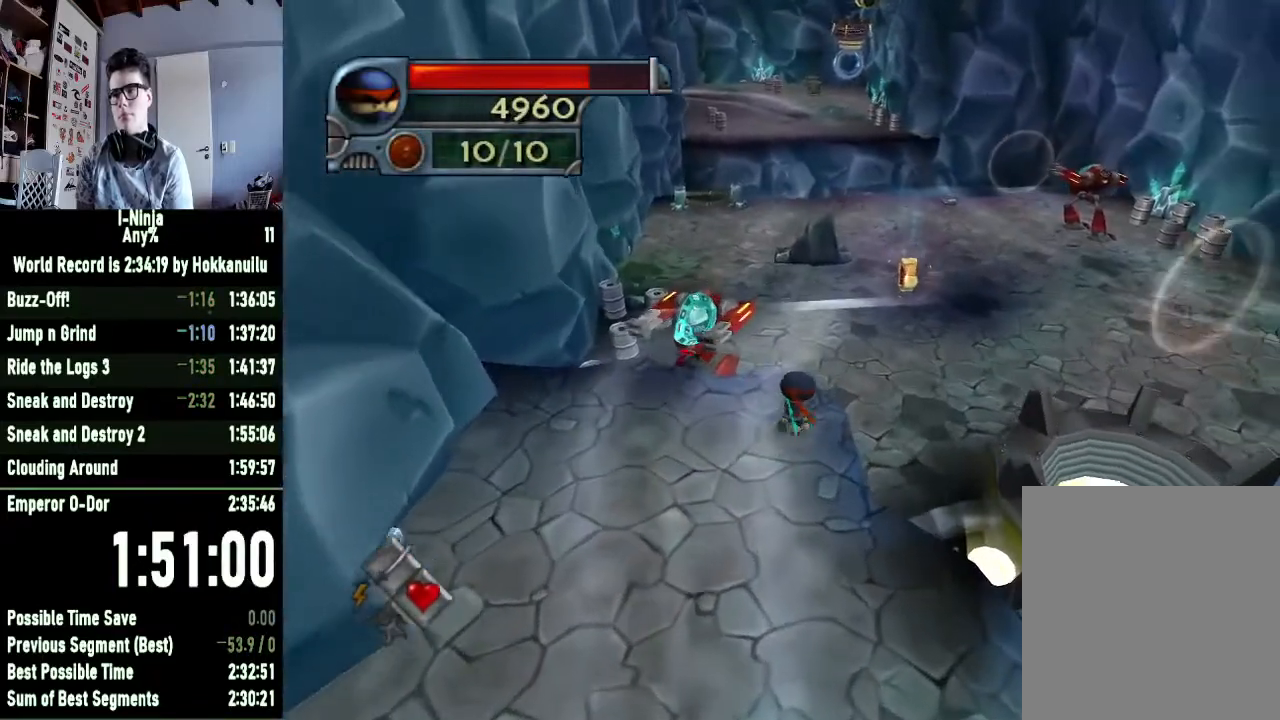
{"buttons": ["B"], "left_stick": "right", "right_stick": "center", "button_events": [[133, "A", "down"], [367, "A", "up"], [467, "B", "down"]]}
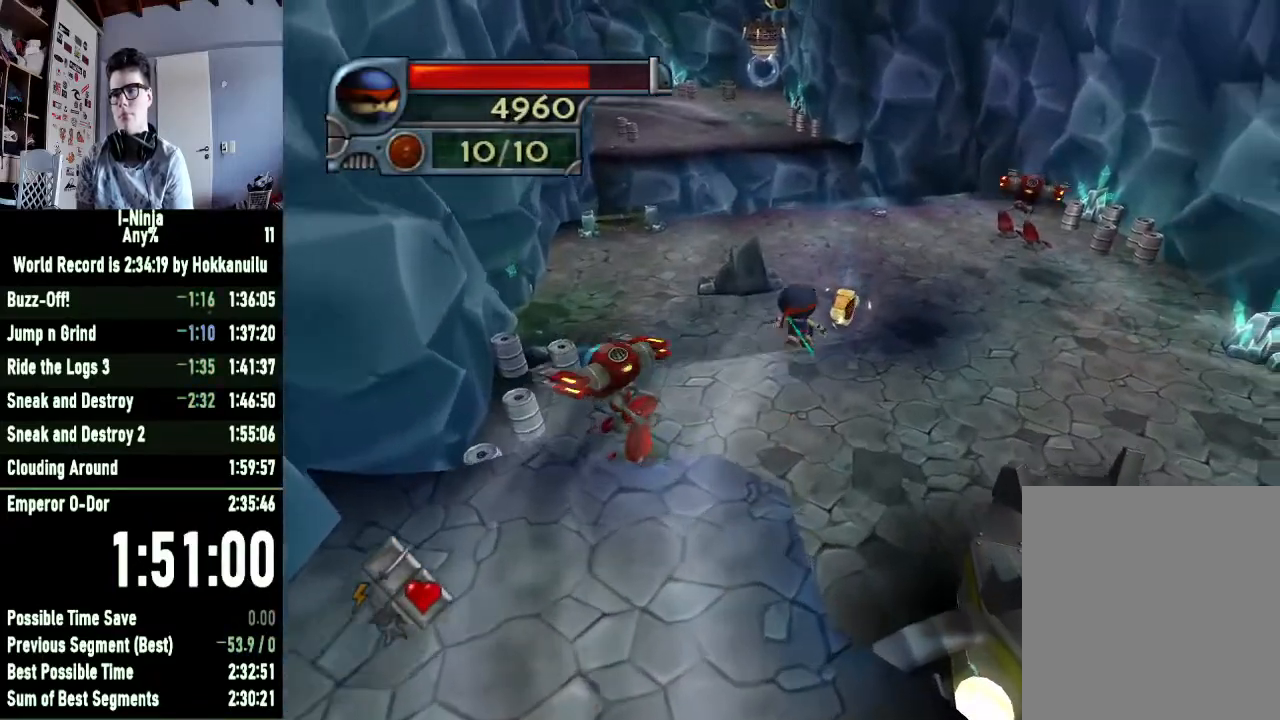
{"buttons": ["B"], "left_stick": "center", "right_stick": "center", "button_events": []}
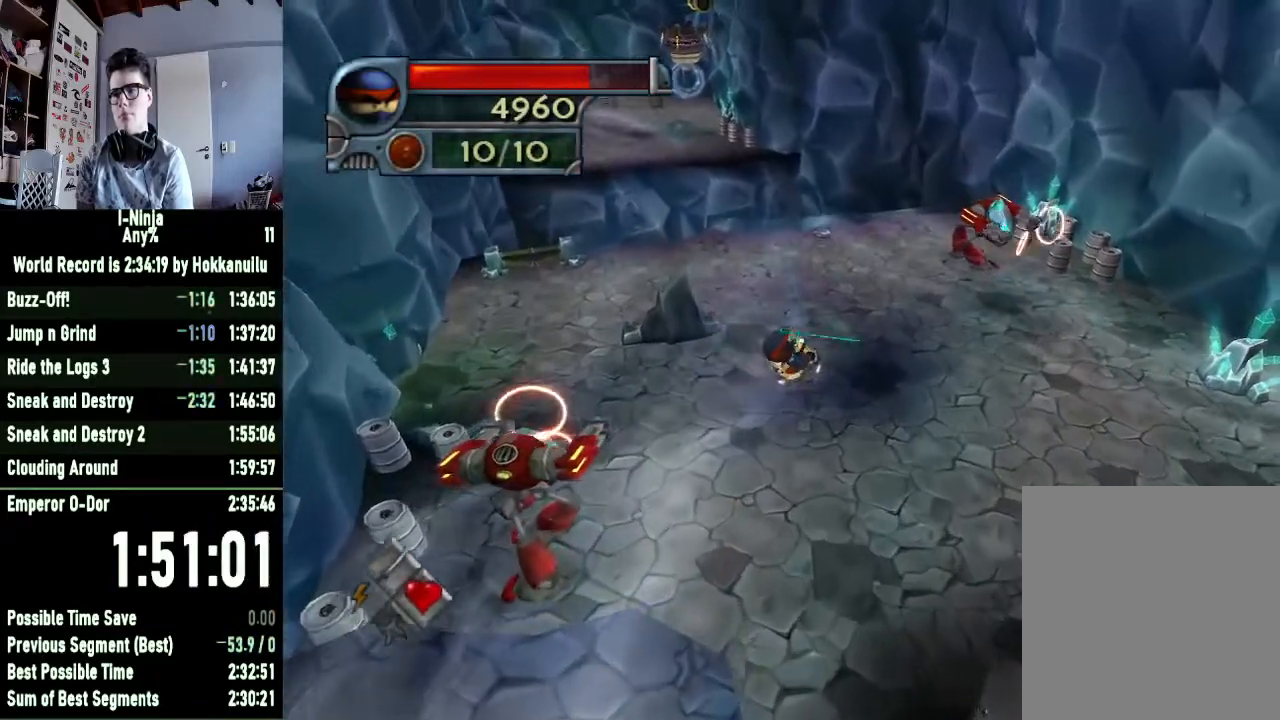
{"buttons": [], "left_stick": "center", "right_stick": "center", "button_events": [[500, "B", "up"]]}
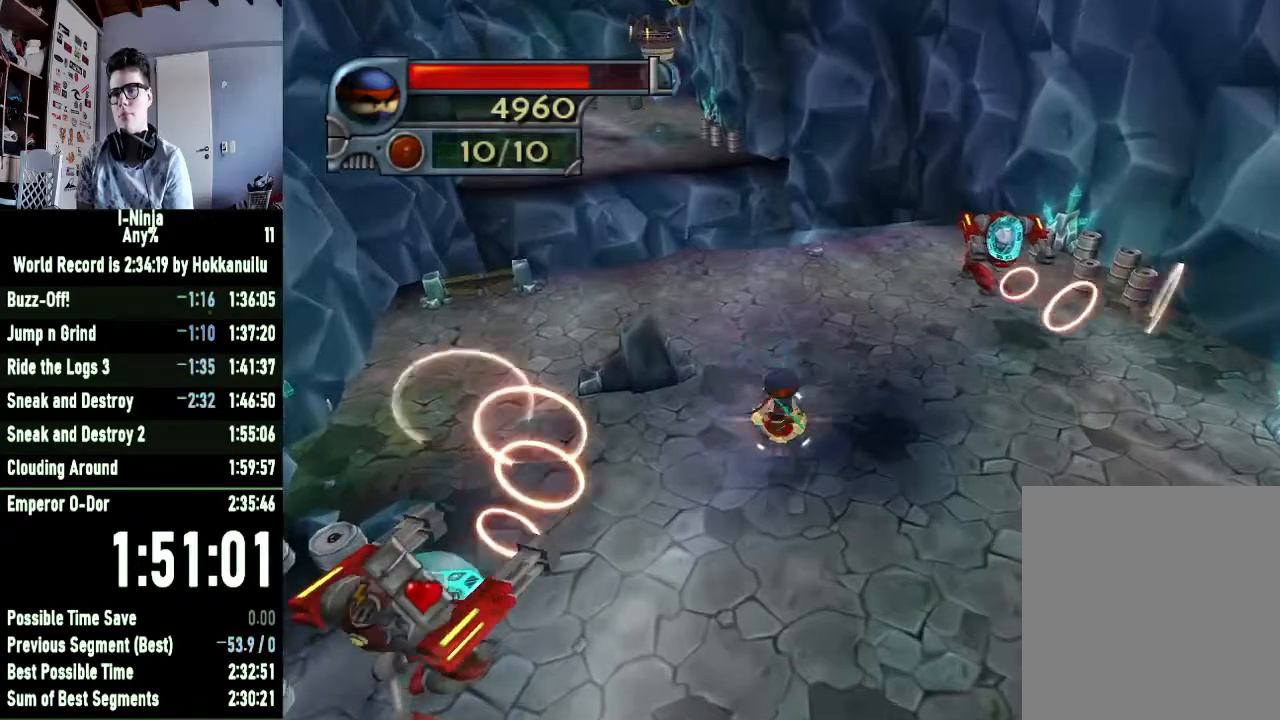
{"buttons": [], "left_stick": "down", "right_stick": "center", "button_events": []}
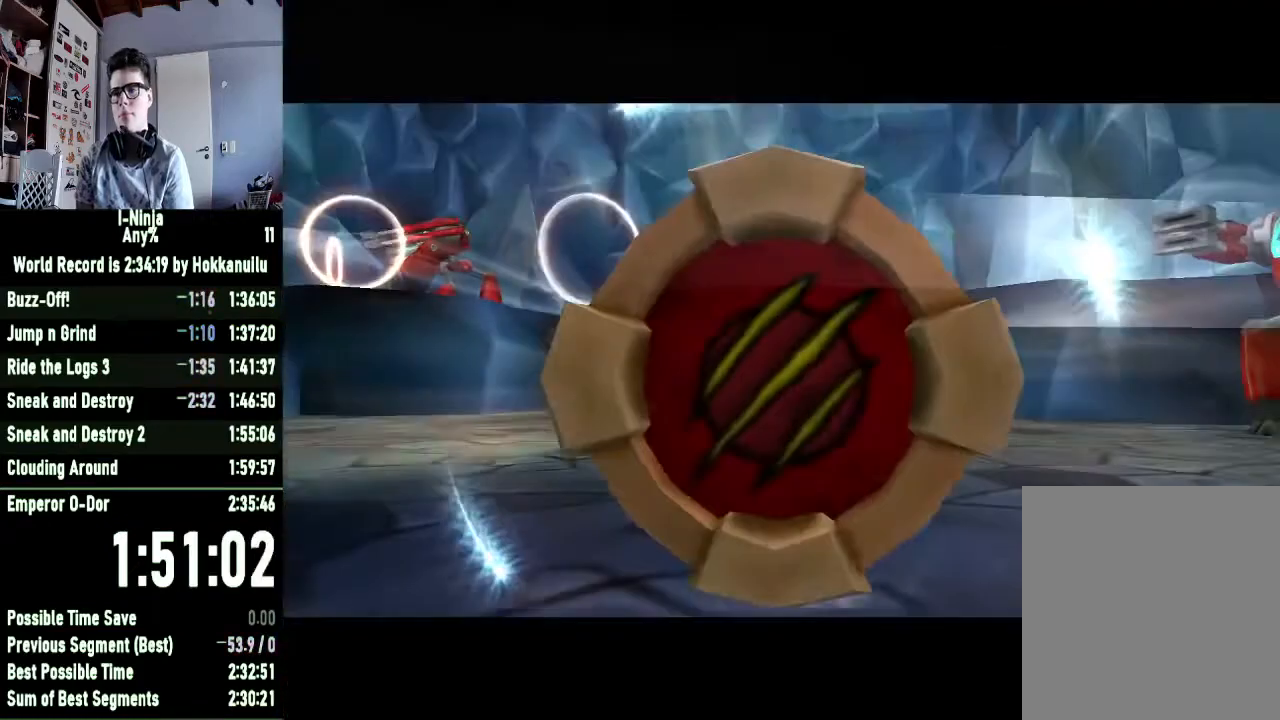
{"buttons": [], "left_stick": "down", "right_stick": "center", "button_events": []}
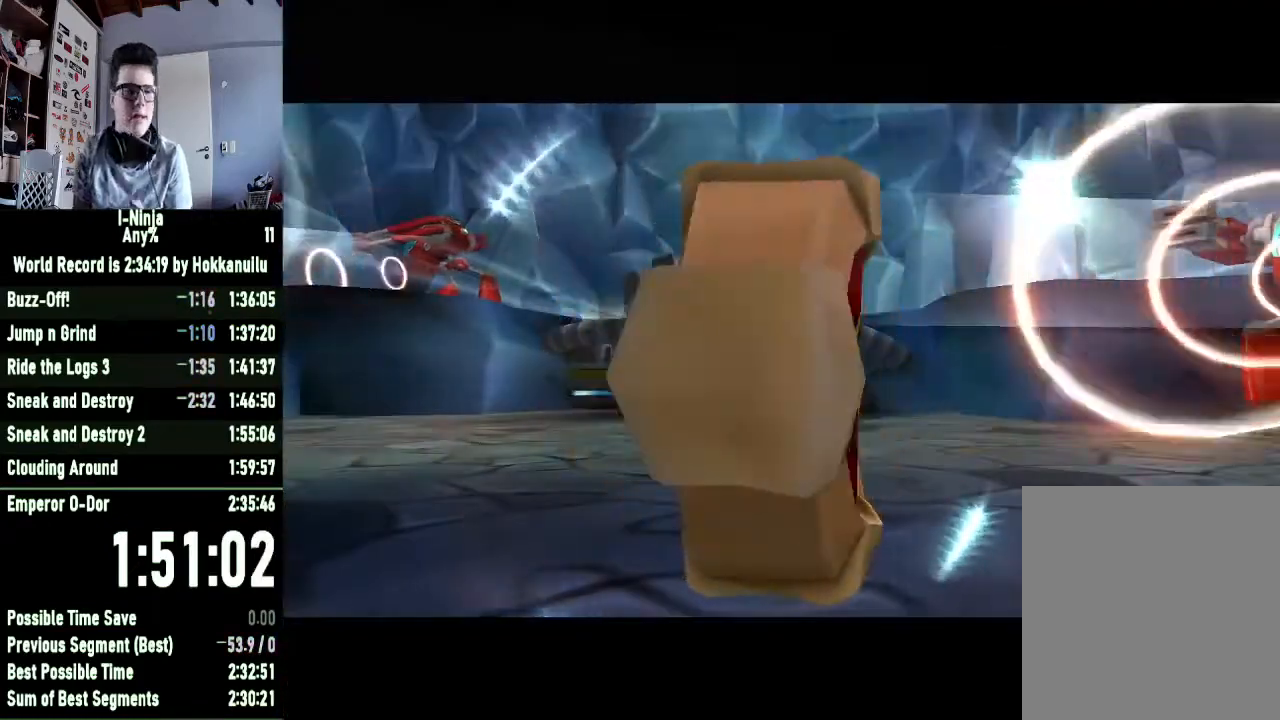
{"buttons": [], "left_stick": "down", "right_stick": "center", "button_events": []}
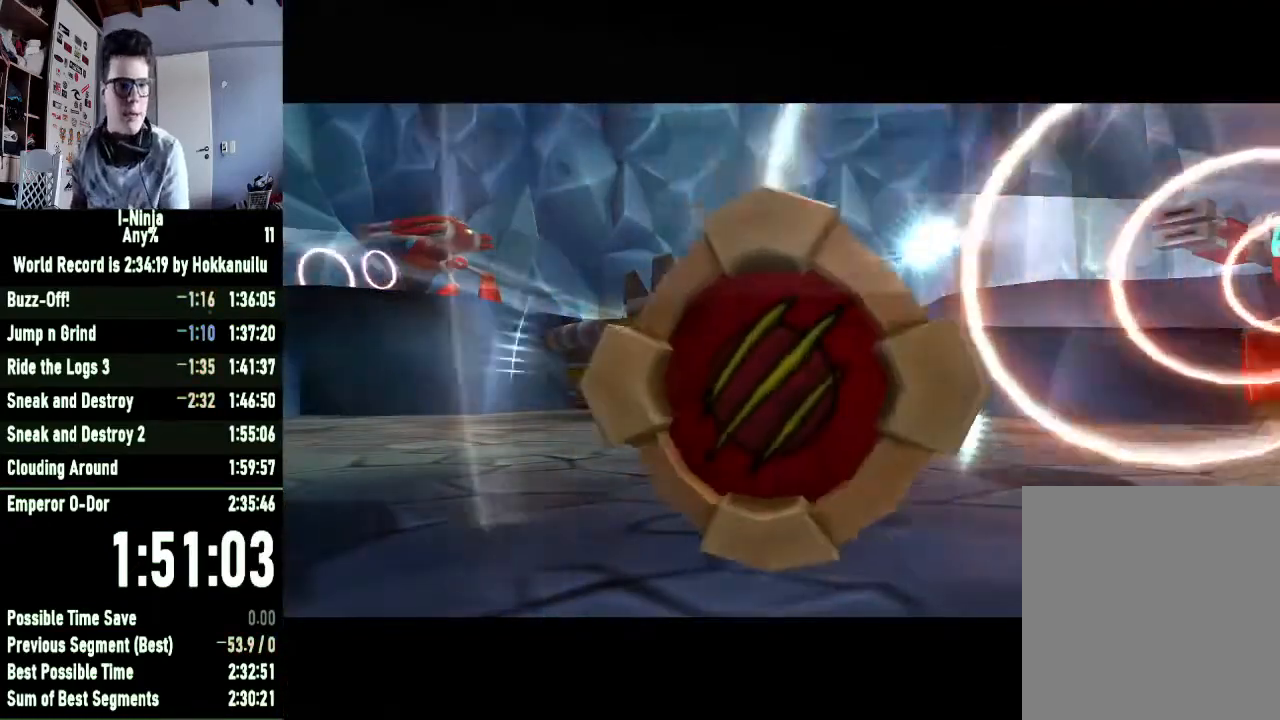
{"buttons": [], "left_stick": "down", "right_stick": "center", "button_events": []}
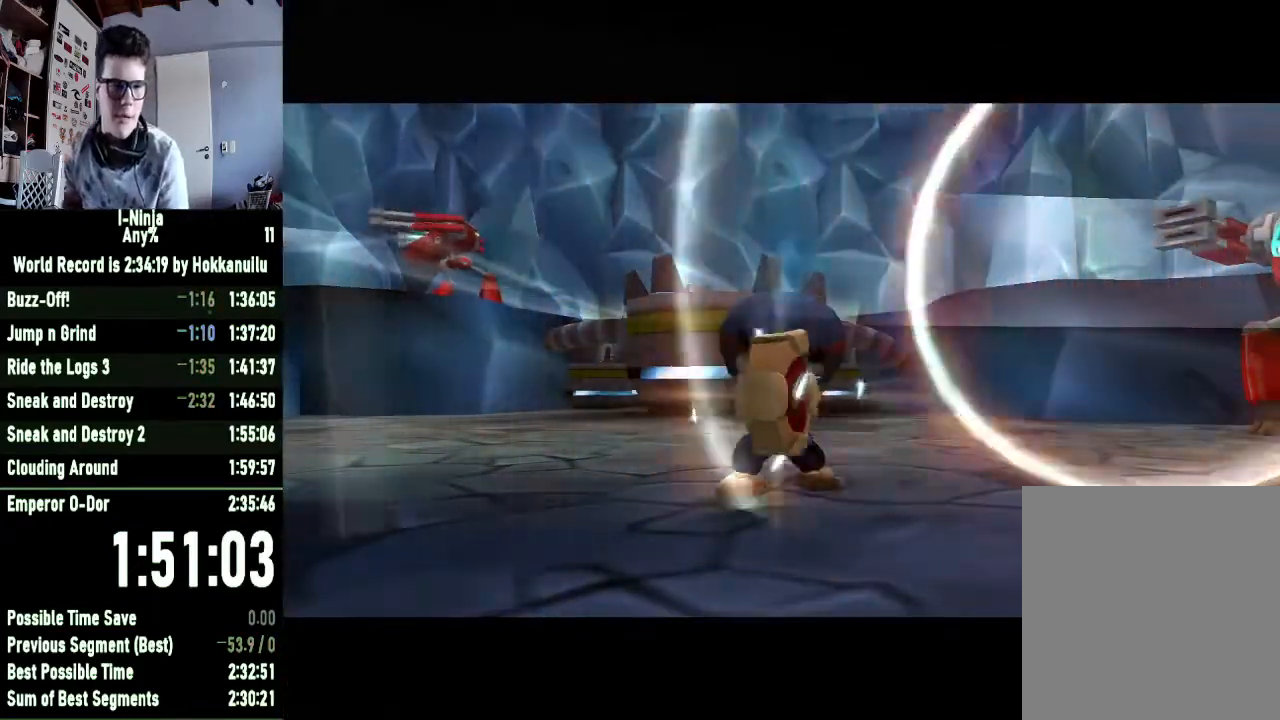
{"buttons": [], "left_stick": "down", "right_stick": "center", "button_events": []}
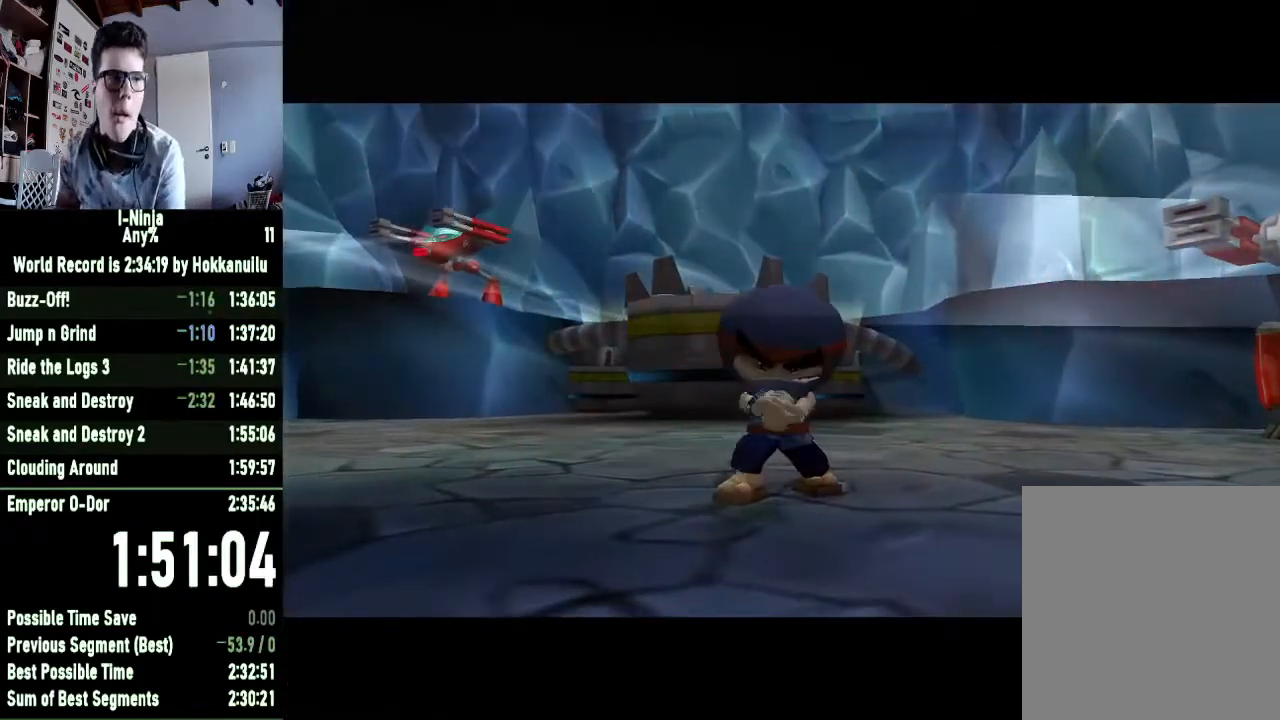
{"buttons": [], "left_stick": "down", "right_stick": "center", "button_events": []}
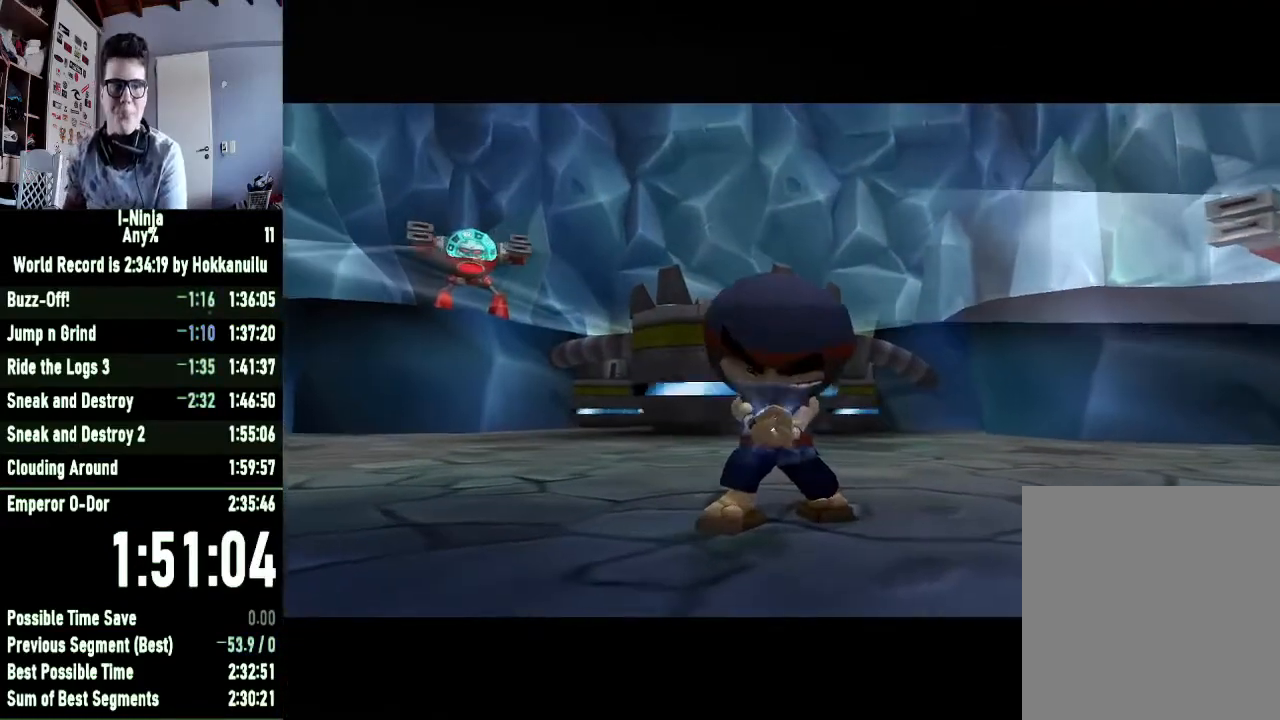
{"buttons": [], "left_stick": "down", "right_stick": "center", "button_events": []}
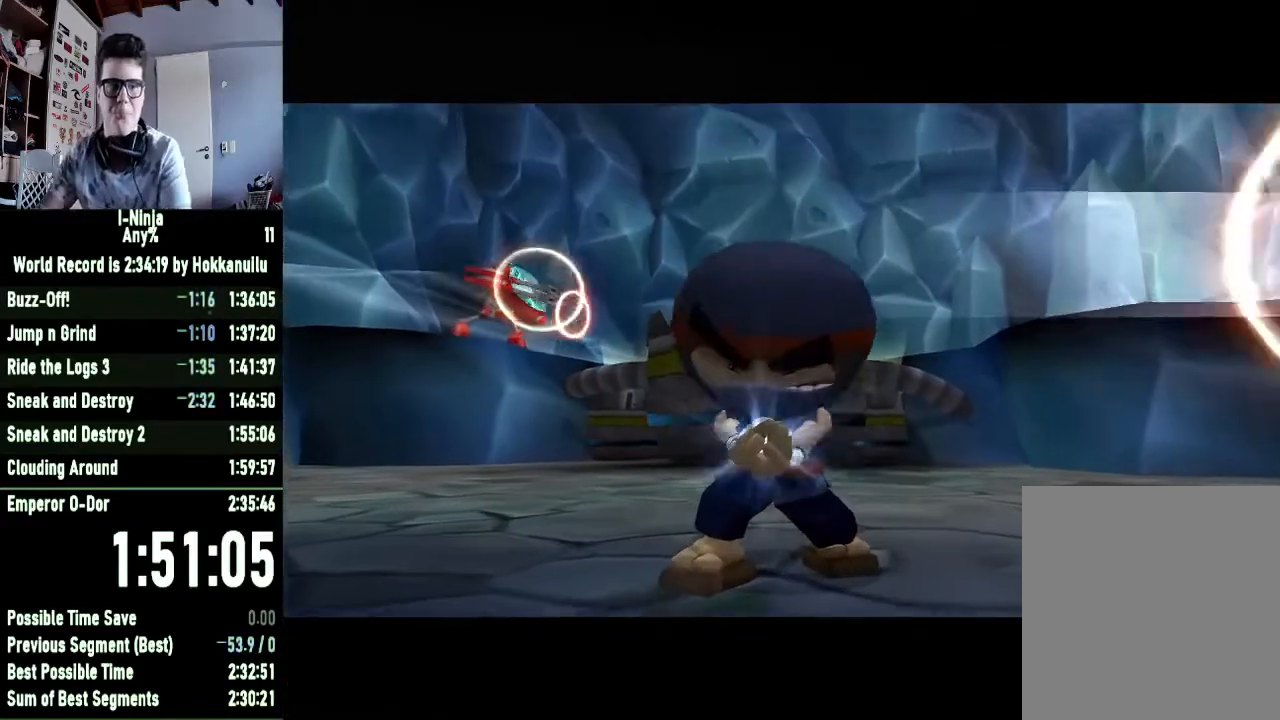
{"buttons": [], "left_stick": "down", "right_stick": "center", "button_events": []}
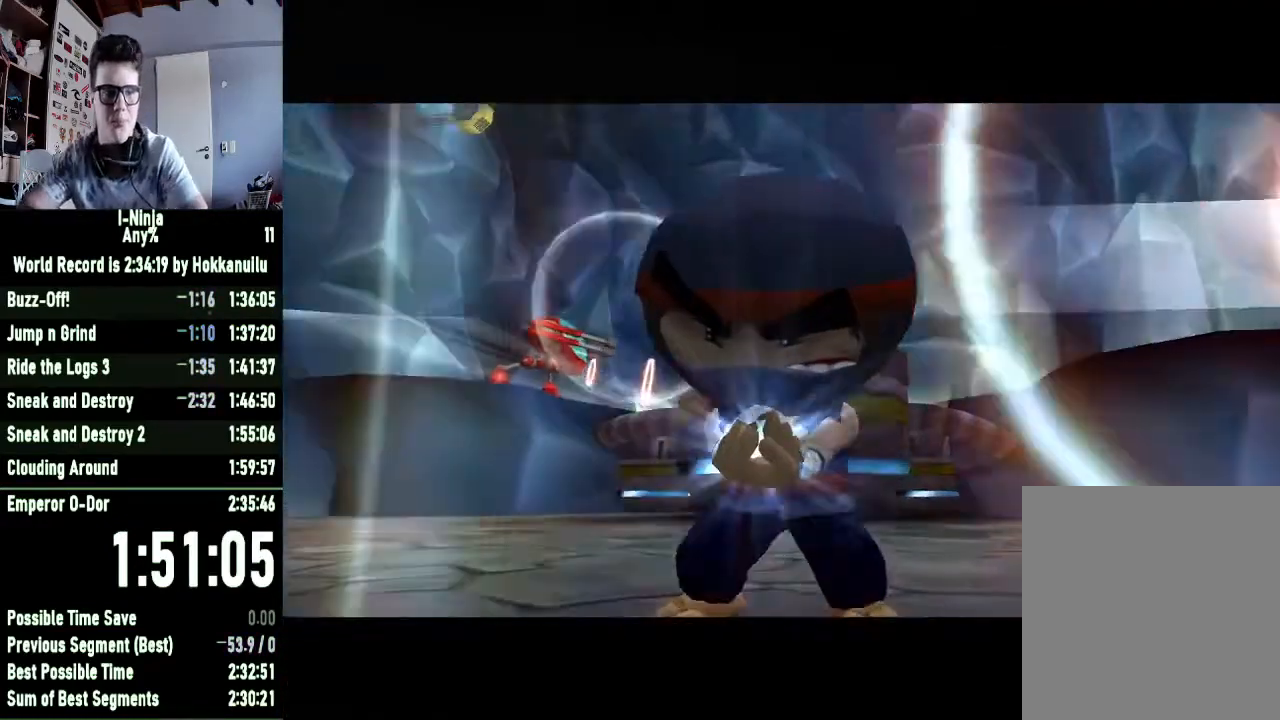
{"buttons": [], "left_stick": "down", "right_stick": "center", "button_events": []}
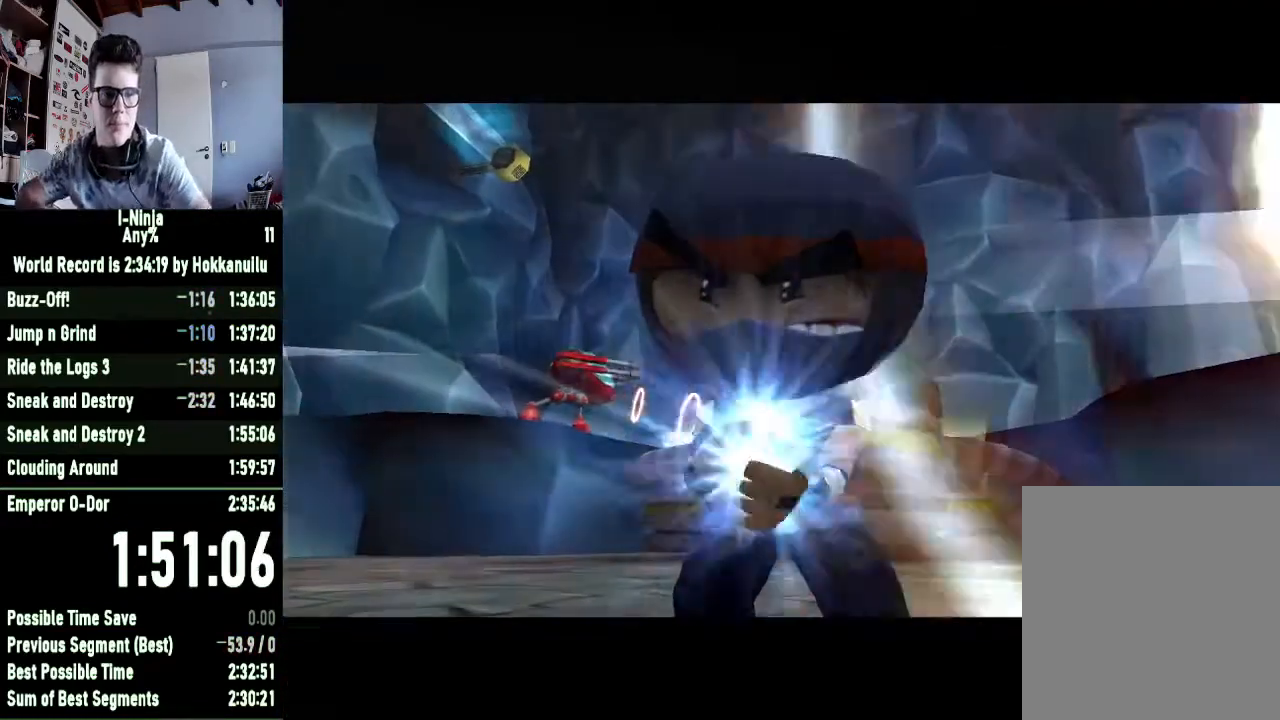
{"buttons": [], "left_stick": "down", "right_stick": "center", "button_events": []}
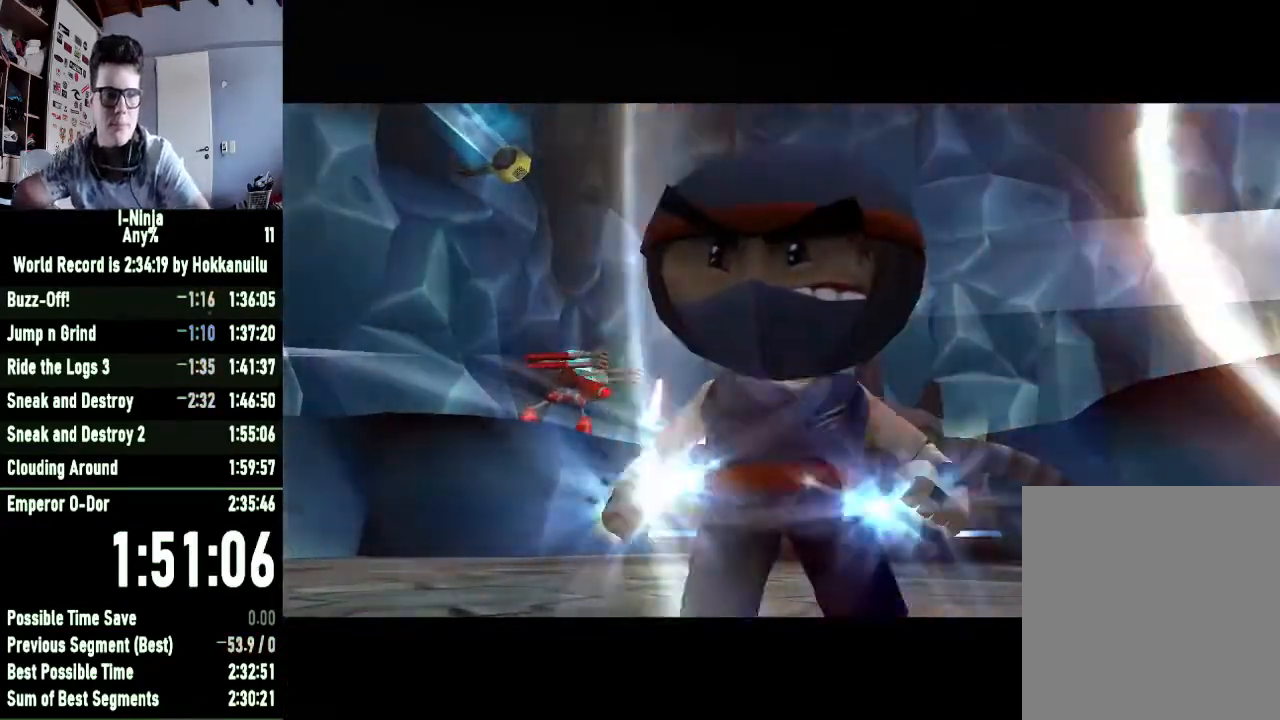
{"buttons": [], "left_stick": "down", "right_stick": "center", "button_events": []}
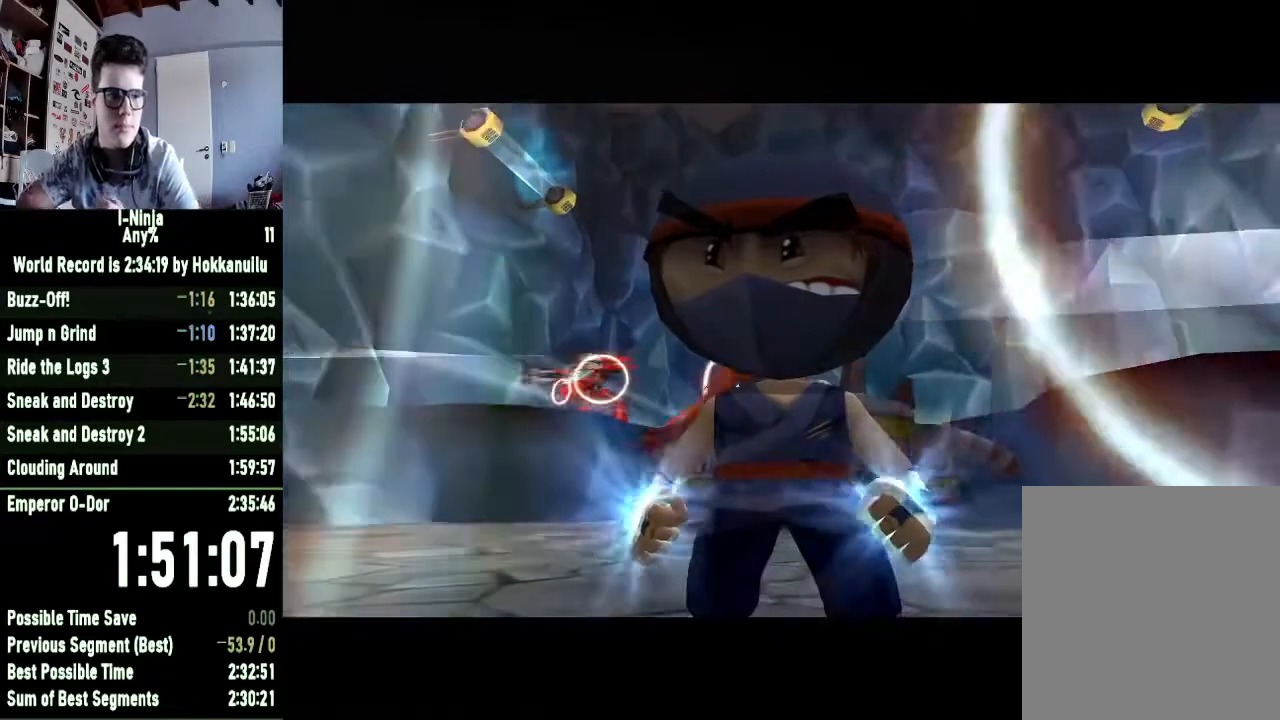
{"buttons": [], "left_stick": "down", "right_stick": "center", "button_events": []}
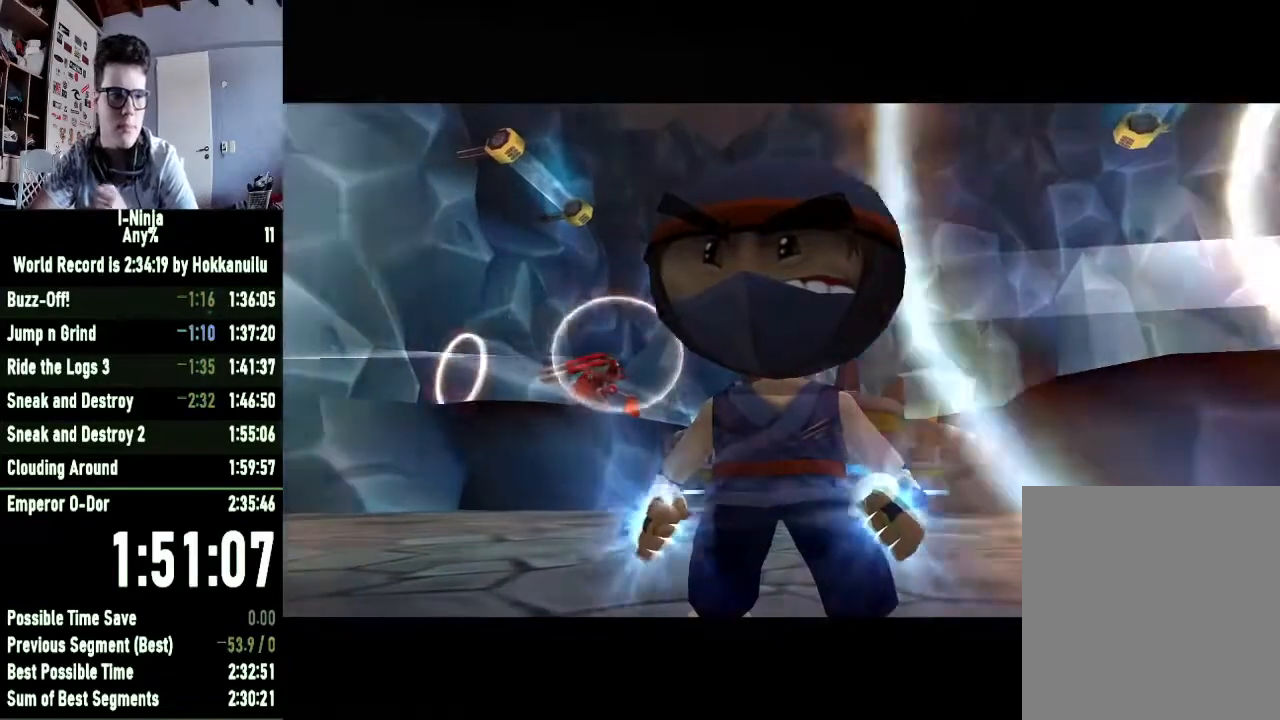
{"buttons": [], "left_stick": "down", "right_stick": "center", "button_events": []}
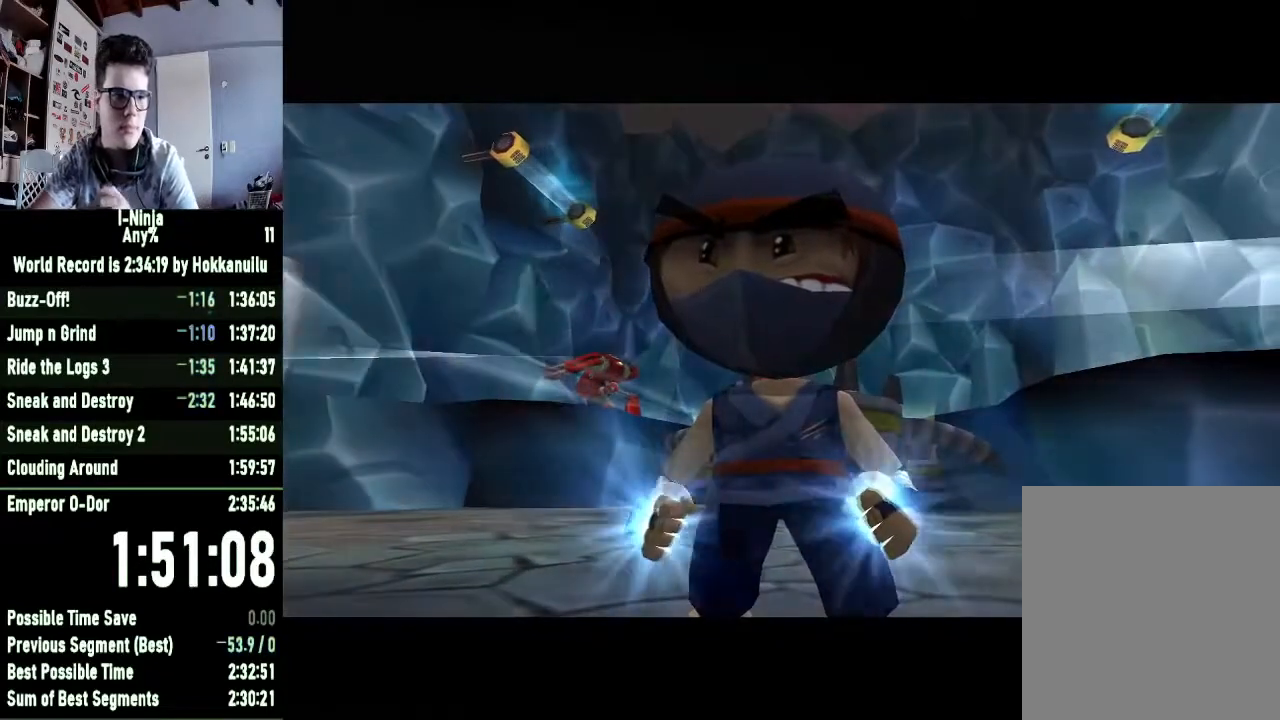
{"buttons": [], "left_stick": "down", "right_stick": "center", "button_events": []}
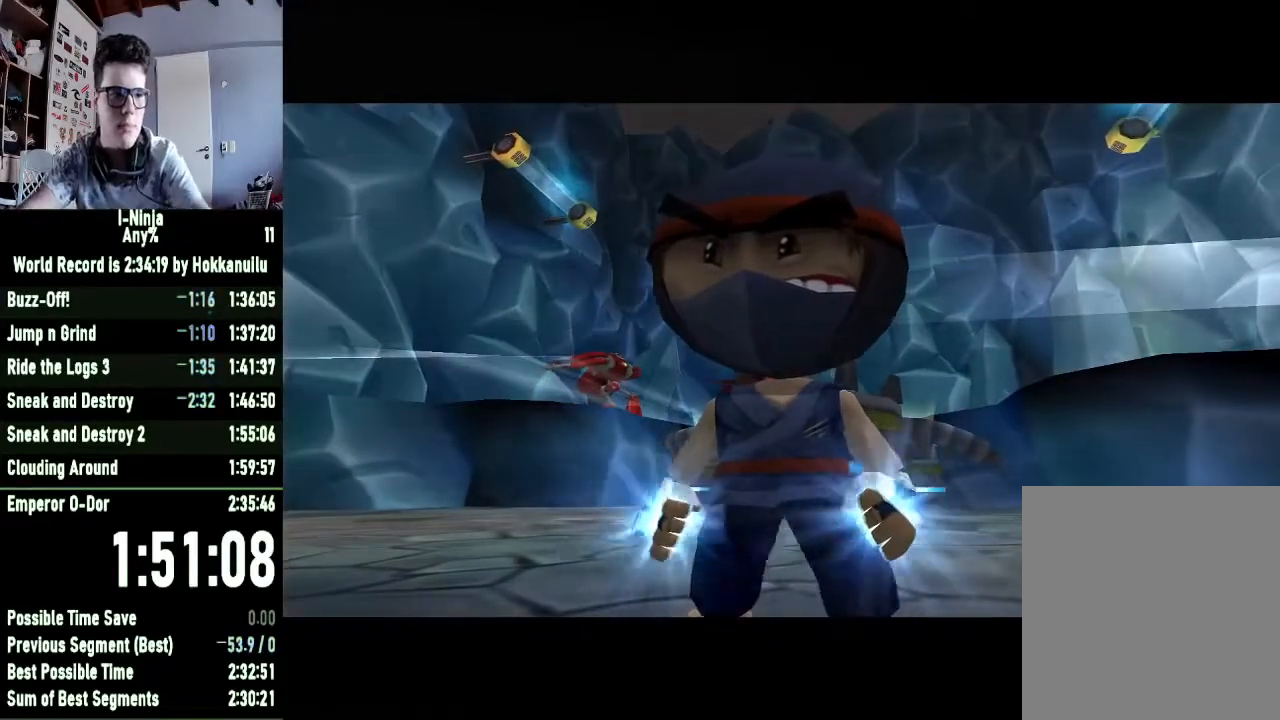
{"buttons": [], "left_stick": "down", "right_stick": "center", "button_events": []}
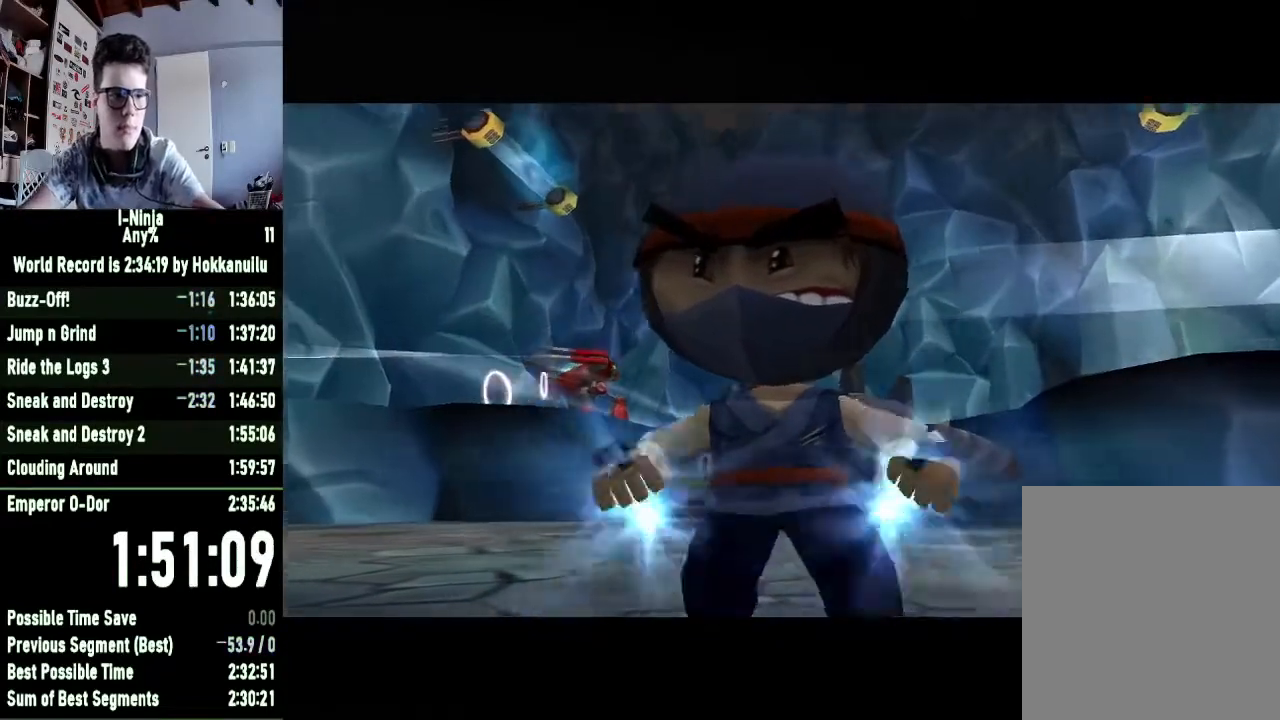
{"buttons": [], "left_stick": "down", "right_stick": "center", "button_events": []}
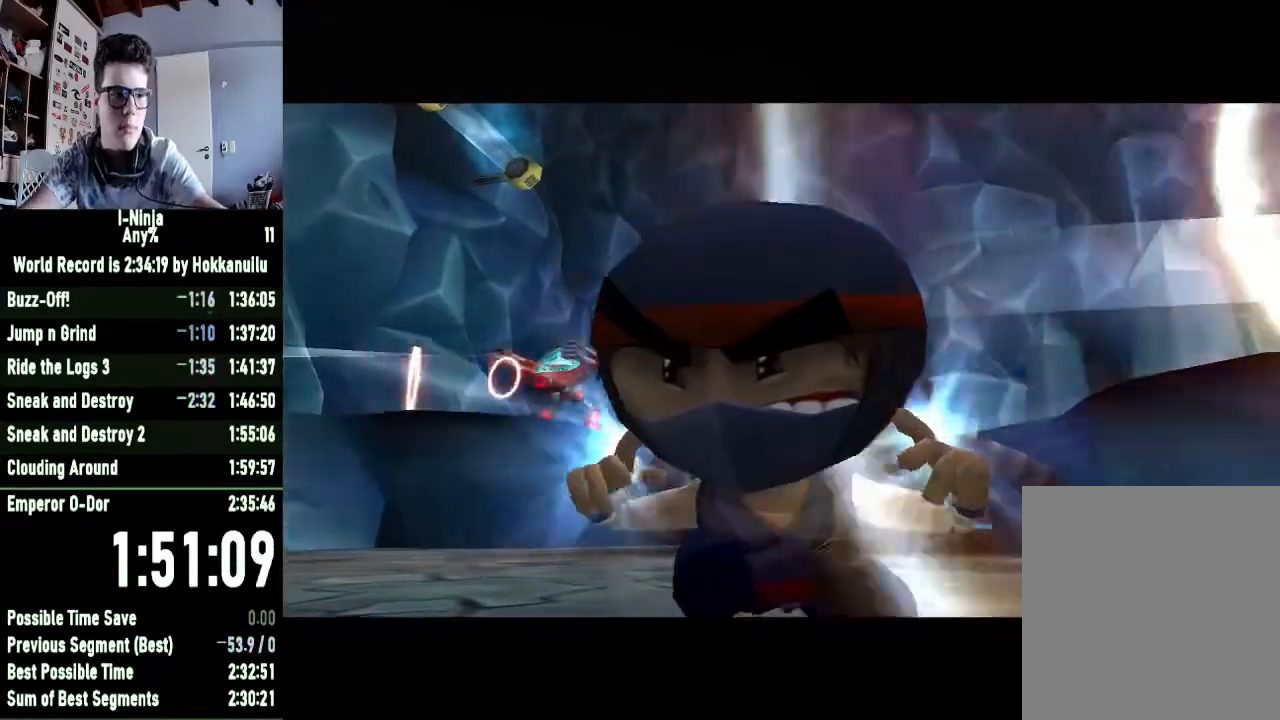
{"buttons": [], "left_stick": "down", "right_stick": "center", "button_events": []}
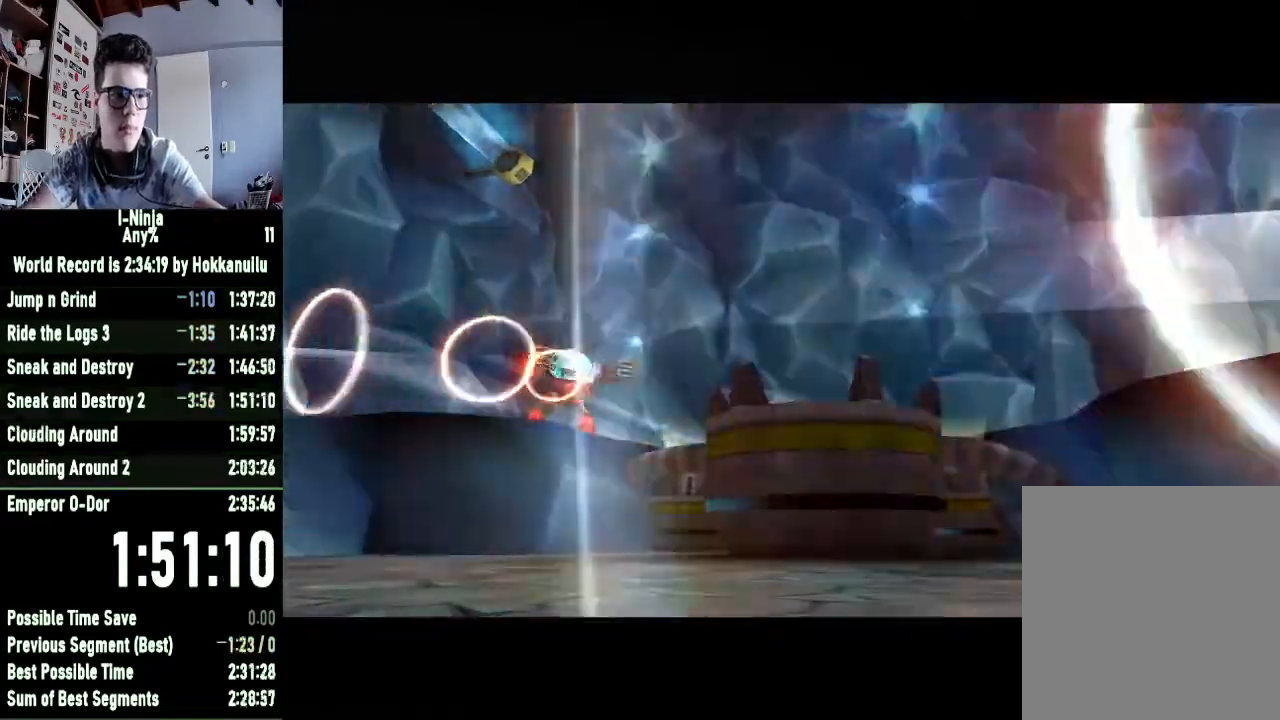
{"buttons": [], "left_stick": "down", "right_stick": "center", "button_events": []}
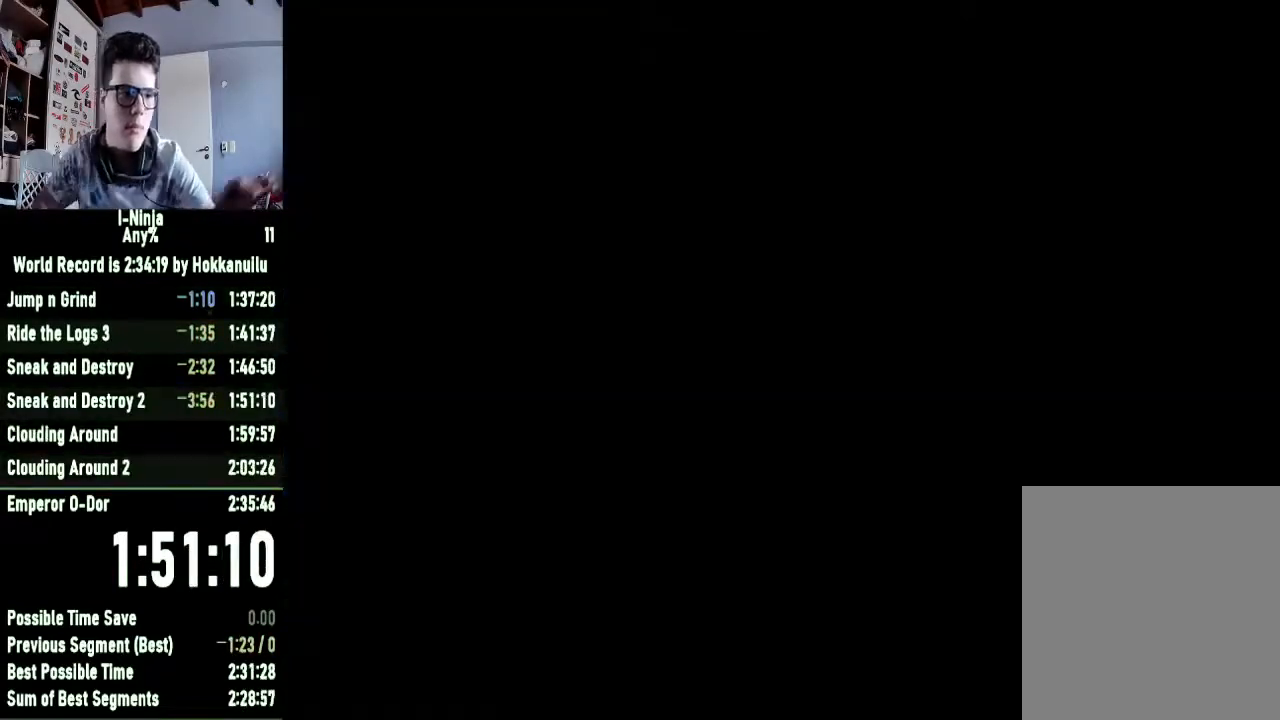
{"buttons": ["A"], "left_stick": "down", "right_stick": "center", "button_events": [[267, "A", "down"], [367, "A", "up"], [433, "A", "down"]]}
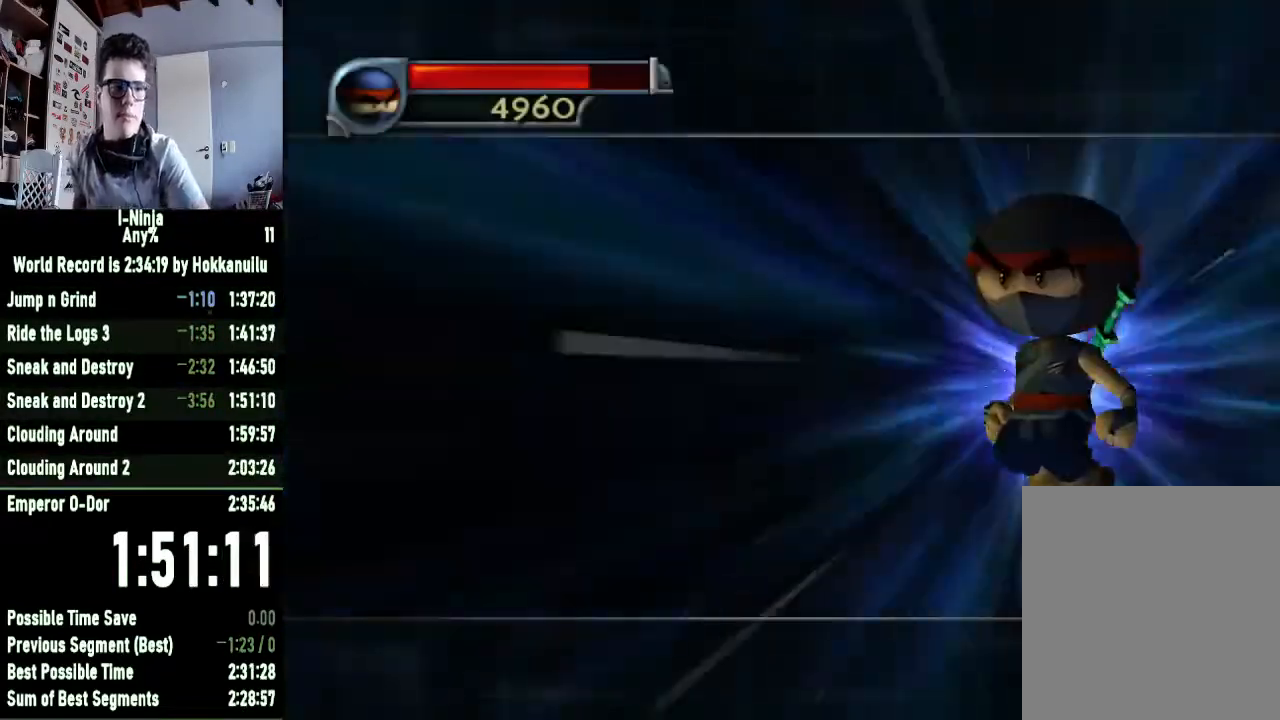
{"buttons": ["A"], "left_stick": "down", "right_stick": "center", "button_events": [[33, "A", "up"], [100, "A", "down"], [167, "A", "up"], [300, "A", "down"], [400, "A", "up"], [467, "A", "down"]]}
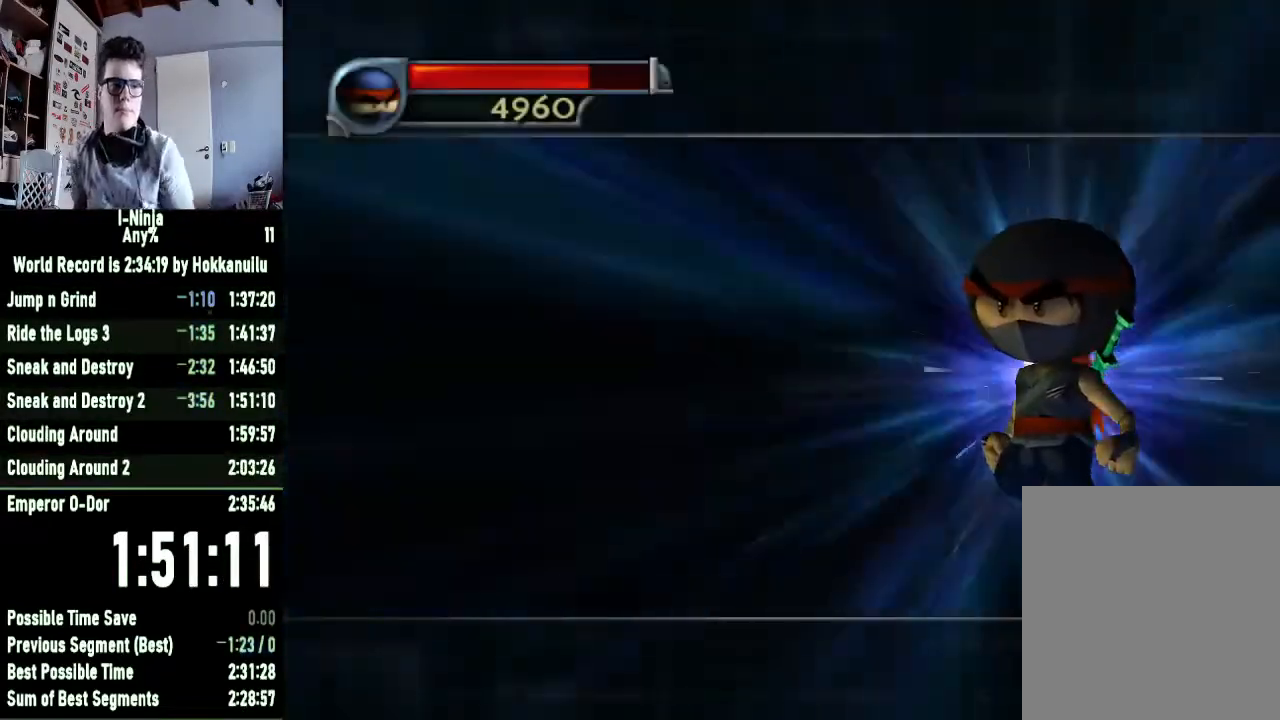
{"buttons": ["A"], "left_stick": "down", "right_stick": "center", "button_events": [[67, "A", "up"], [167, "A", "down"], [233, "A", "up"], [333, "A", "down"], [400, "A", "up"], [467, "A", "down"]]}
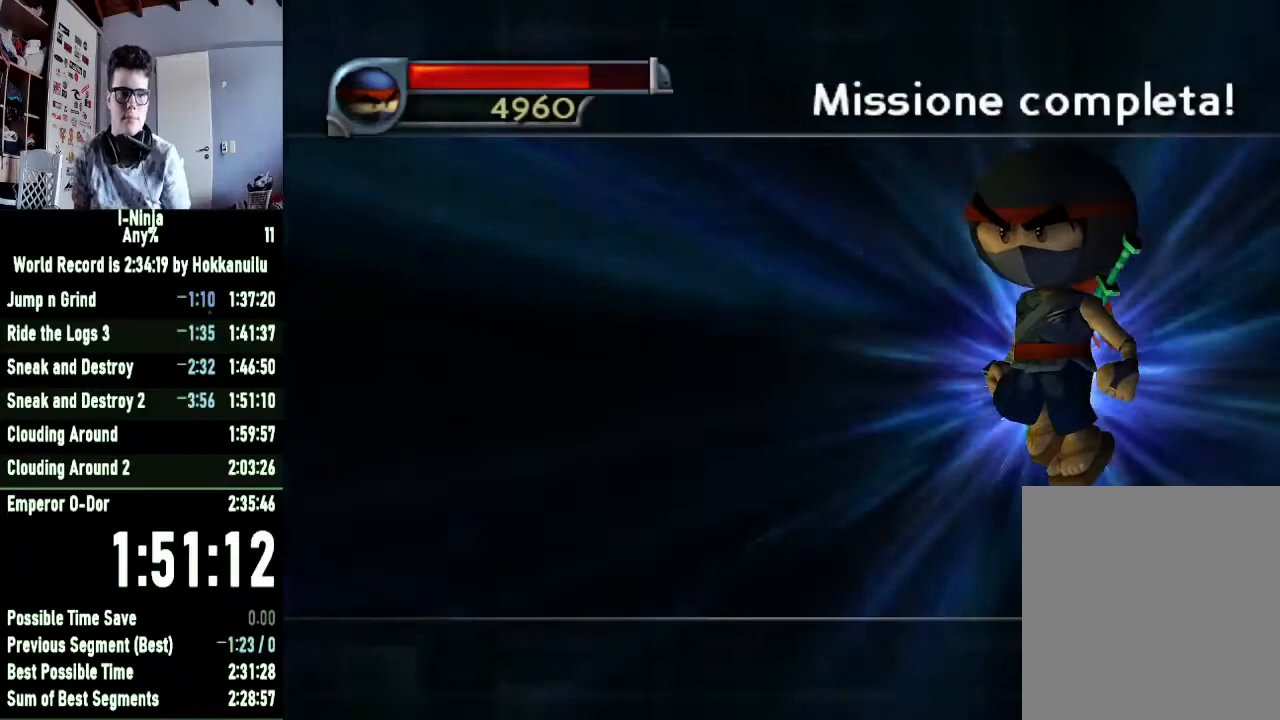
{"buttons": ["A"], "left_stick": "down", "right_stick": "center", "button_events": [[67, "A", "up"], [167, "A", "down"], [233, "A", "up"], [300, "A", "down"], [400, "A", "up"], [467, "A", "down"]]}
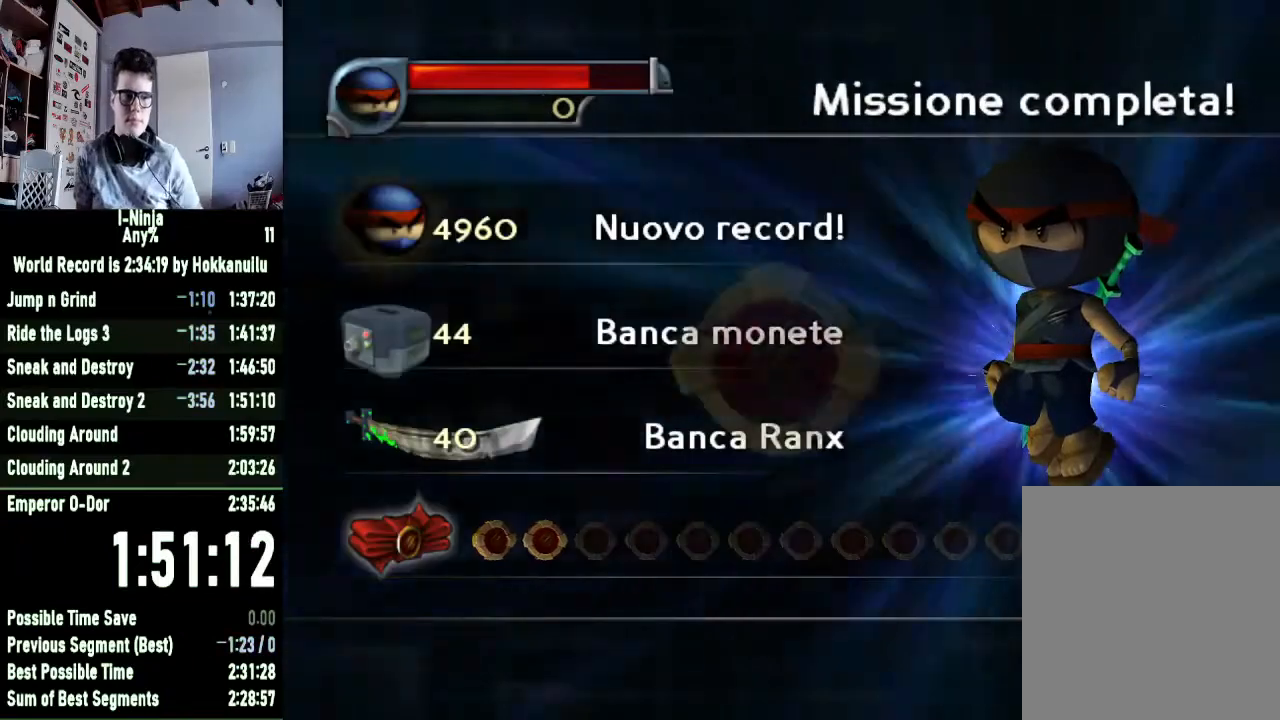
{"buttons": ["A"], "left_stick": "down", "right_stick": "center", "button_events": [[67, "A", "up"], [133, "A", "down"], [233, "A", "up"], [300, "A", "down"], [400, "A", "up"], [467, "A", "down"]]}
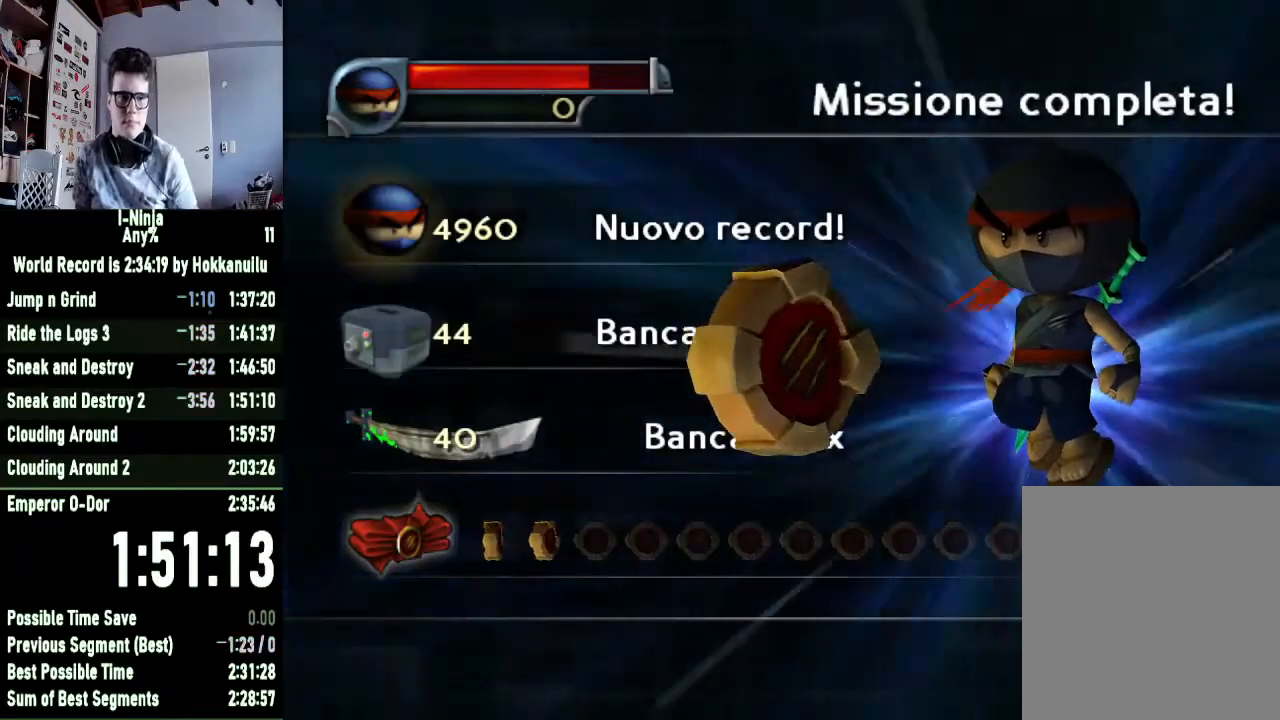
{"buttons": [], "left_stick": "down", "right_stick": "center", "button_events": [[33, "A", "up"], [133, "A", "down"], [200, "A", "up"]]}